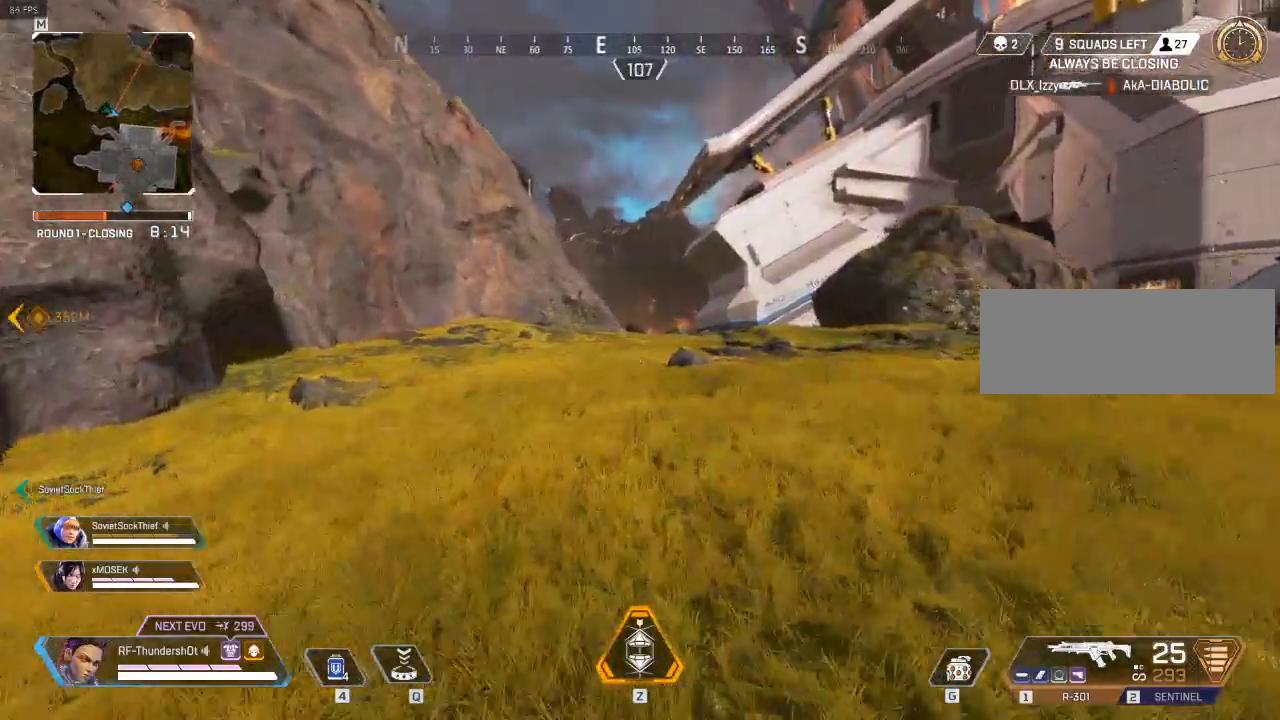
Gameplay with keyboard; each line is a JSON object with the keys held at the frame after it. "events" lists presses ("down") and releases ("up") of "a", "caps_lock", "ctrl", "d", "e", "escape", "f", "q", "r", "s", "shift", "space", "t", "tab", "tilde" and "w" between this image and that frame as [ms after this image, input, new state], when the widget could be followed in between. No other keys are recorded. Mouse input is not recorded.
{"keys": ["shift", "w"], "events": []}
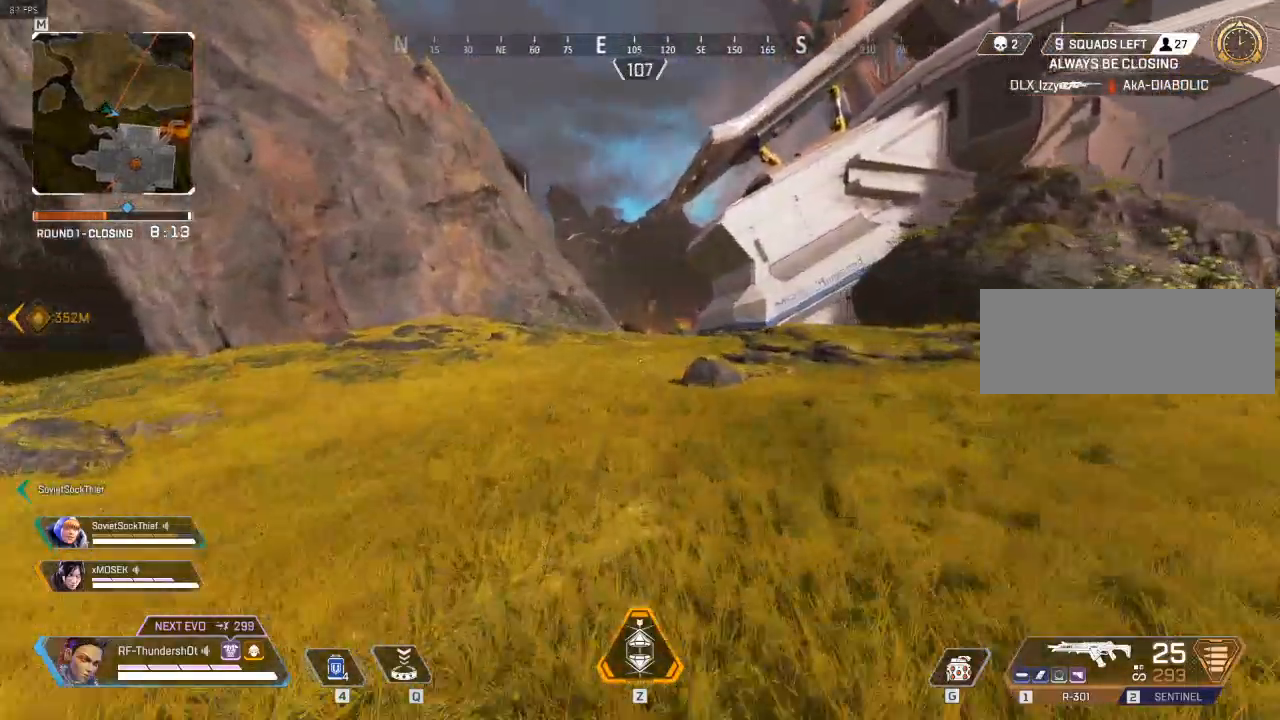
{"keys": ["shift", "w"], "events": []}
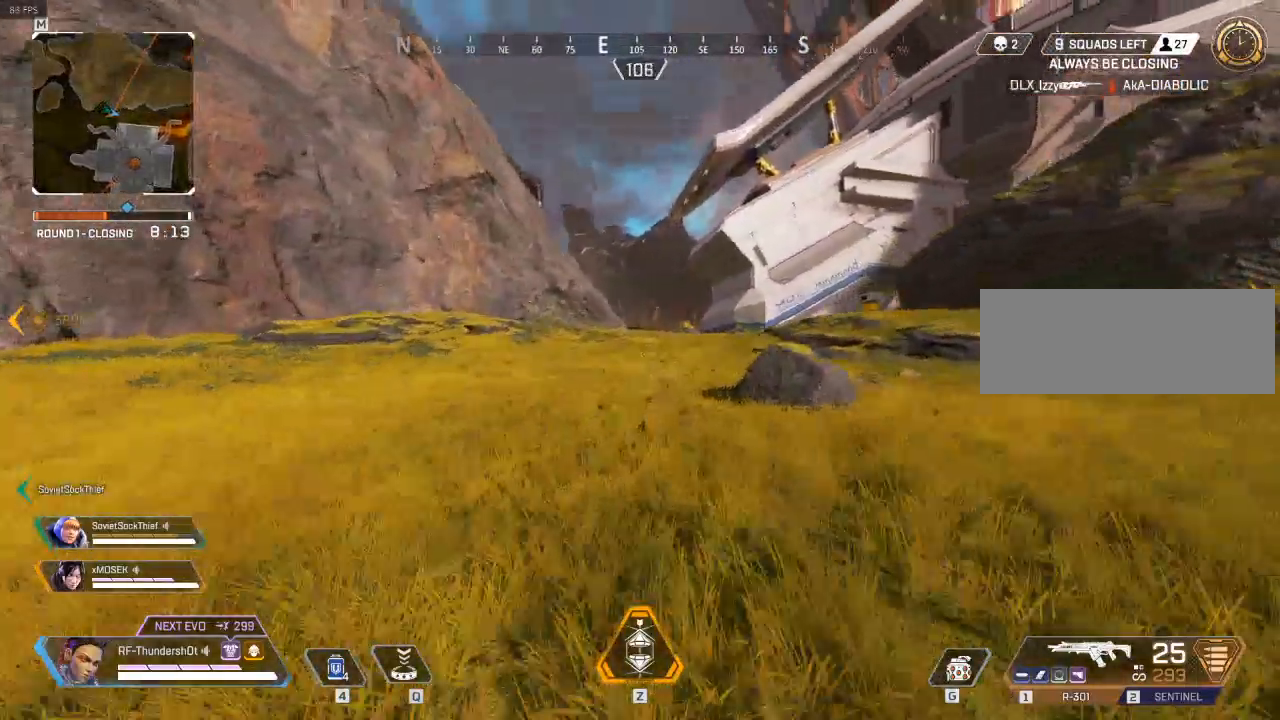
{"keys": ["shift", "w"], "events": [[233, "space", "down"], [383, "space", "up"]]}
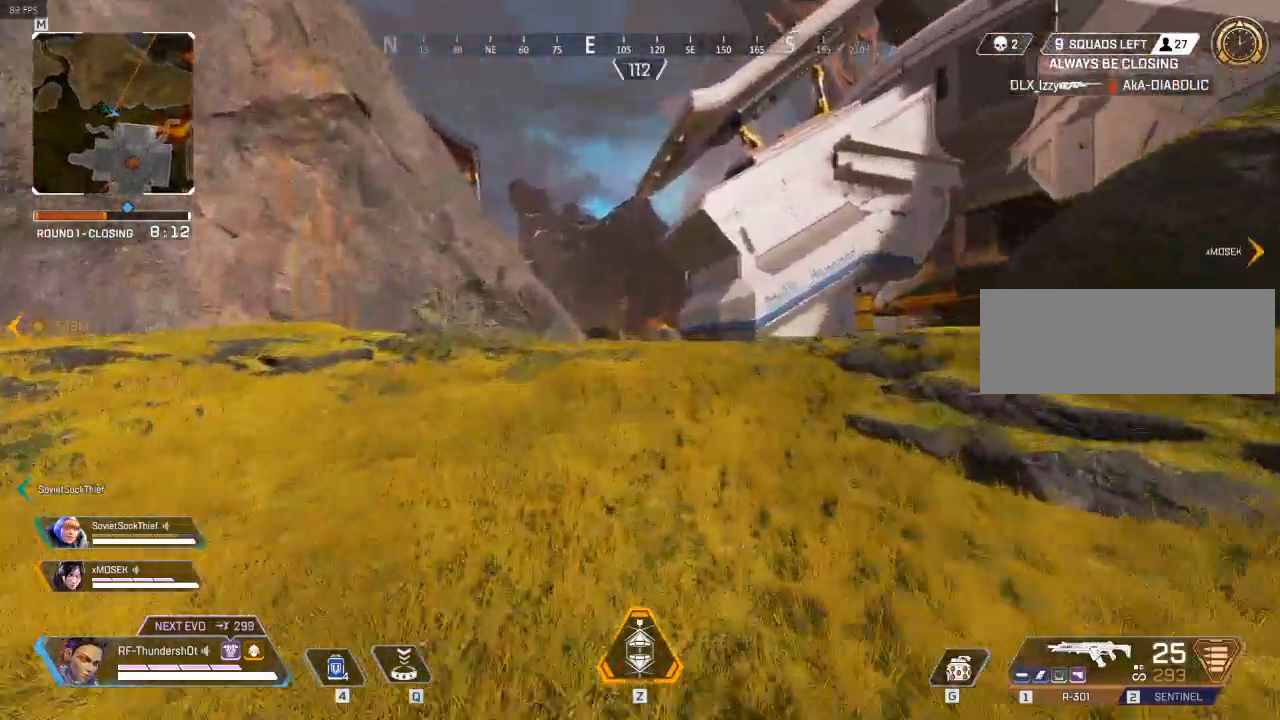
{"keys": ["shift", "w"], "events": []}
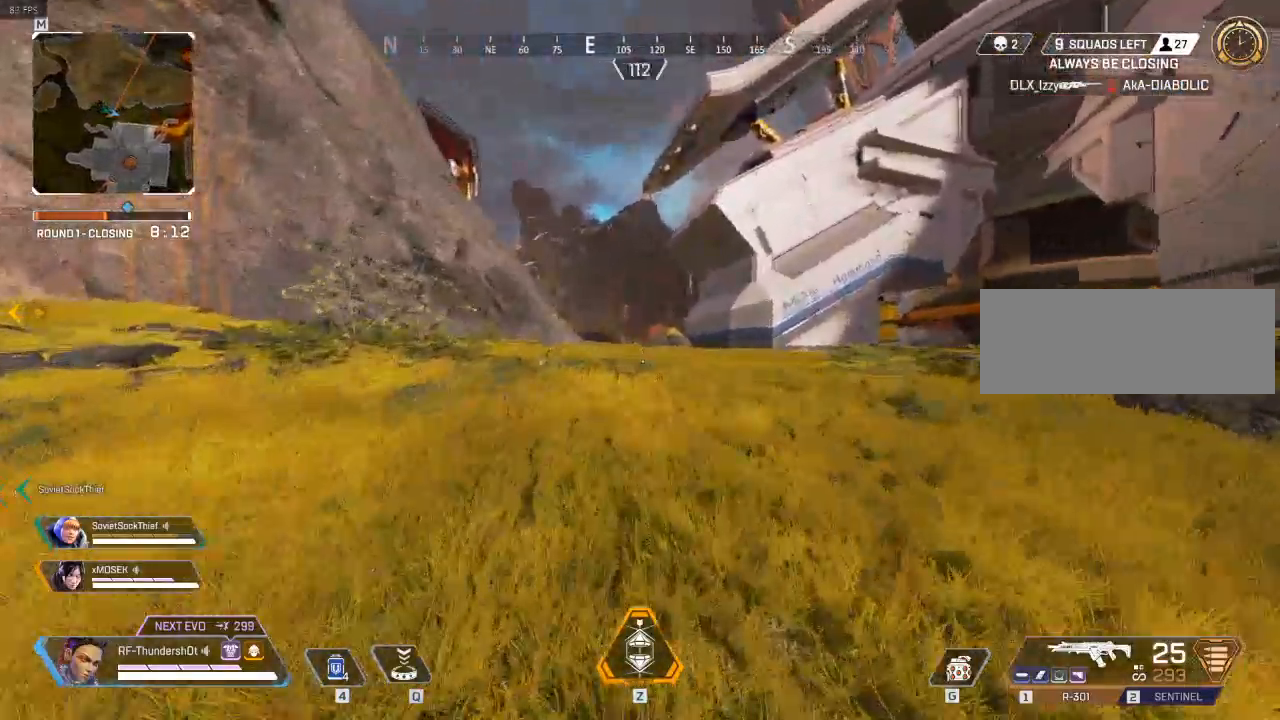
{"keys": ["shift", "w"], "events": []}
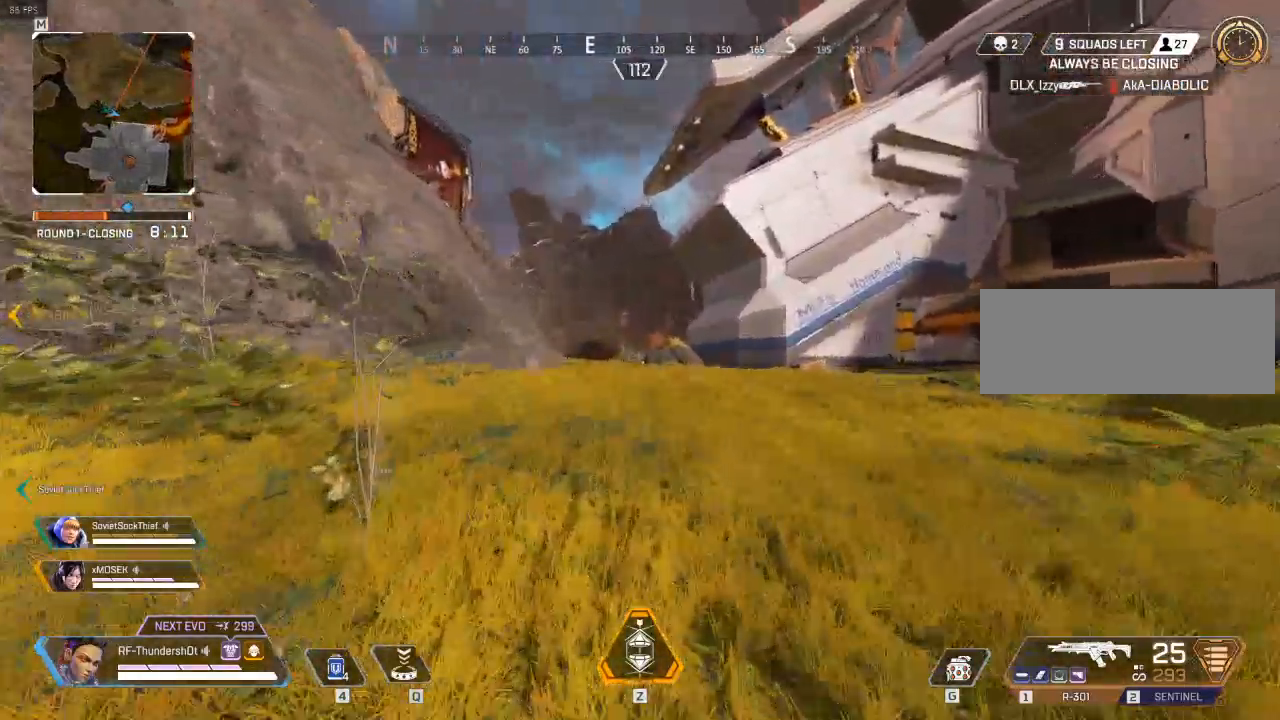
{"keys": ["shift", "w"], "events": []}
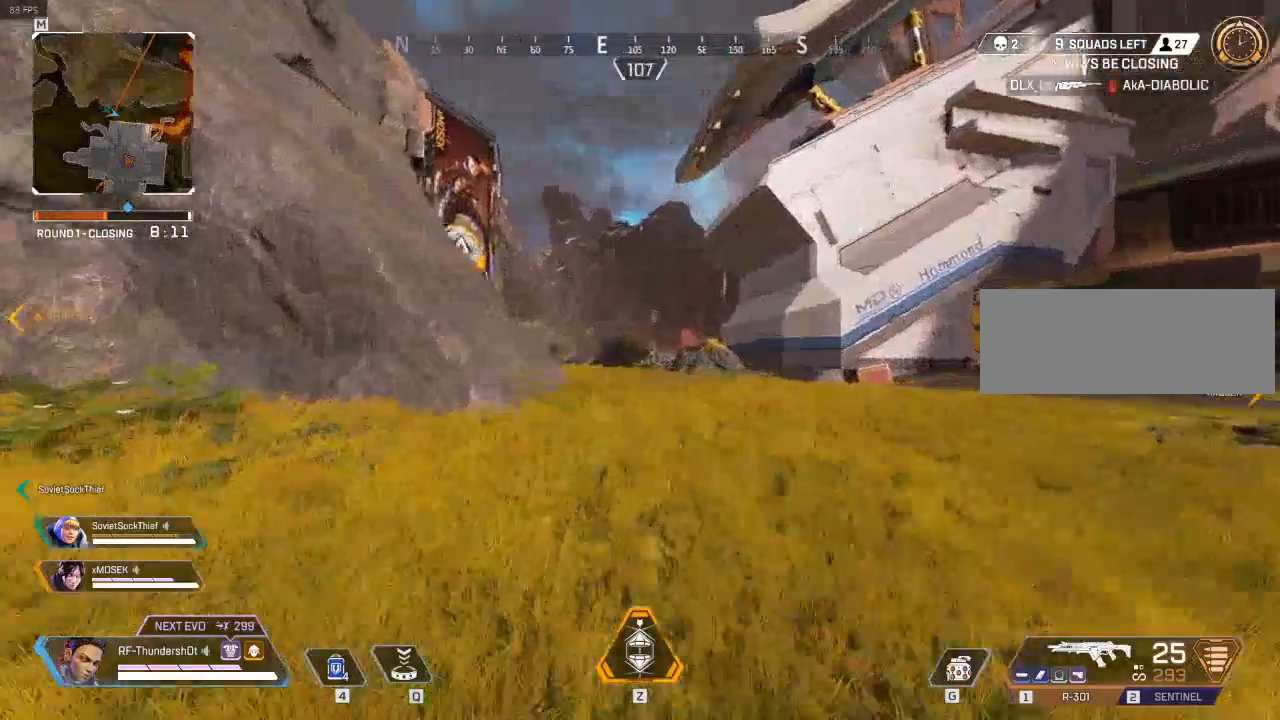
{"keys": ["shift", "w"], "events": []}
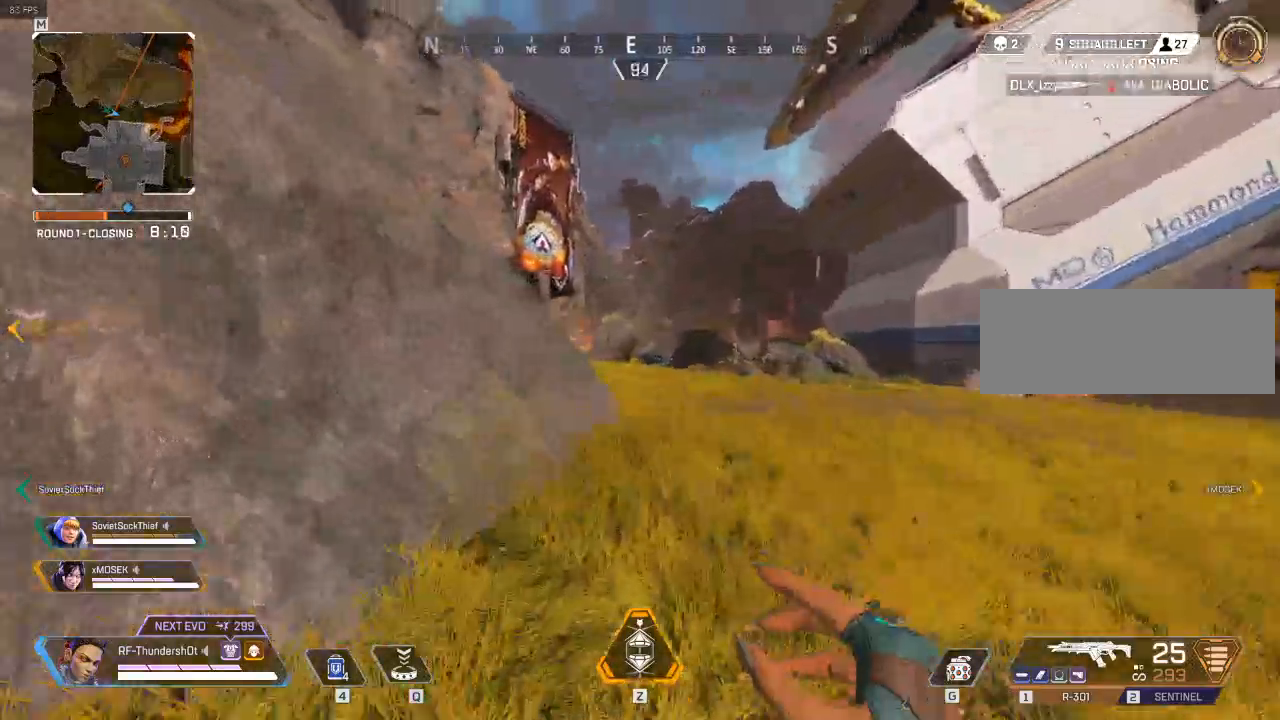
{"keys": ["shift", "space", "w"], "events": [[450, "space", "down"]]}
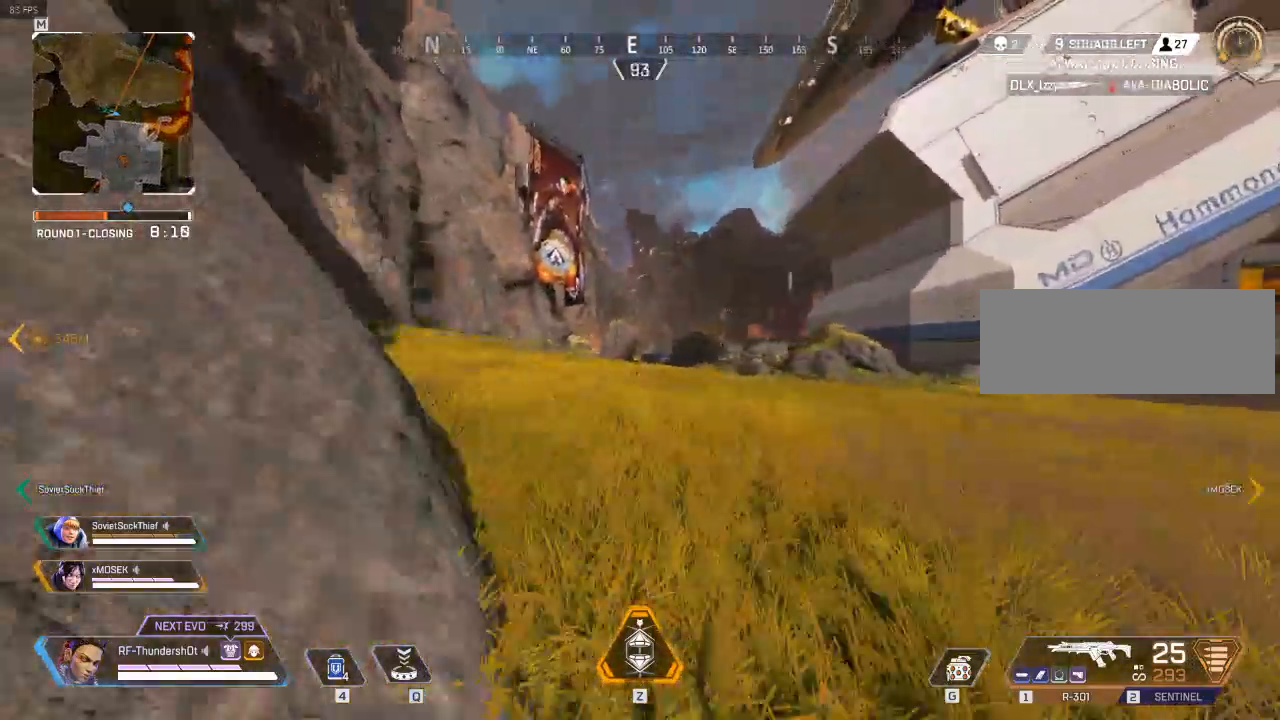
{"keys": ["a", "shift", "w"], "events": [[167, "a", "down"], [167, "space", "up"]]}
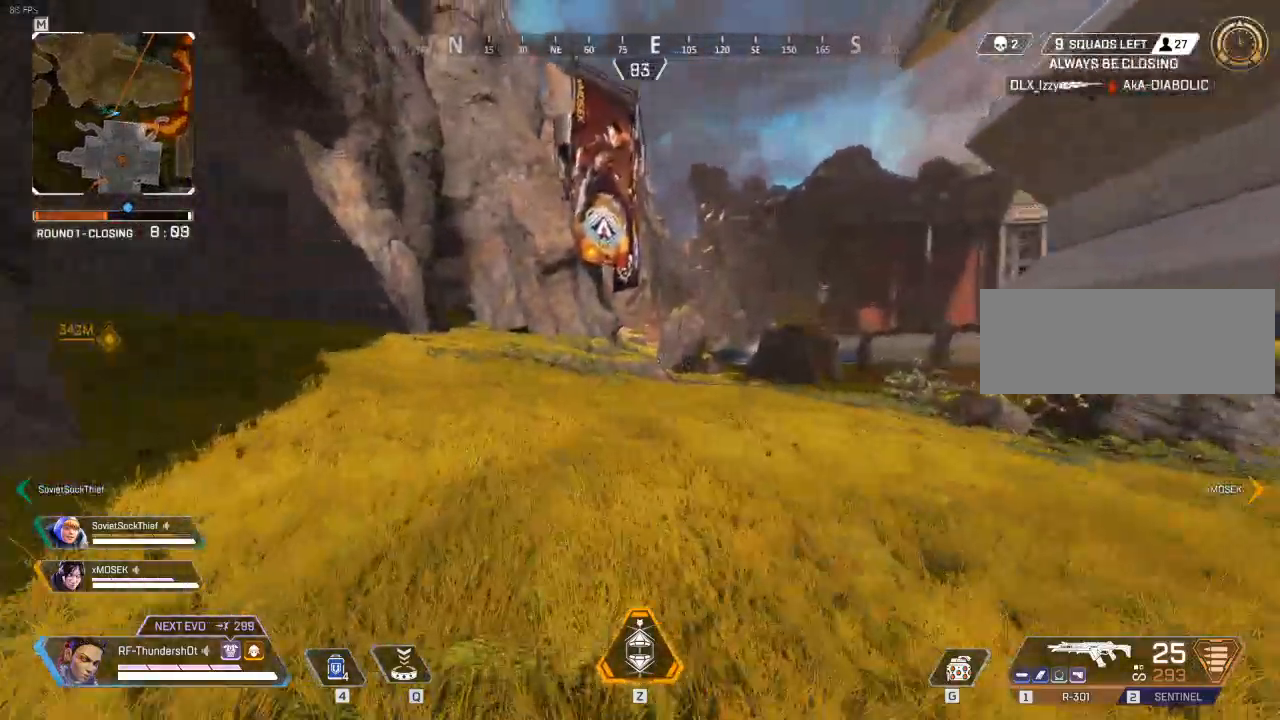
{"keys": ["shift", "w"], "events": [[33, "a", "up"]]}
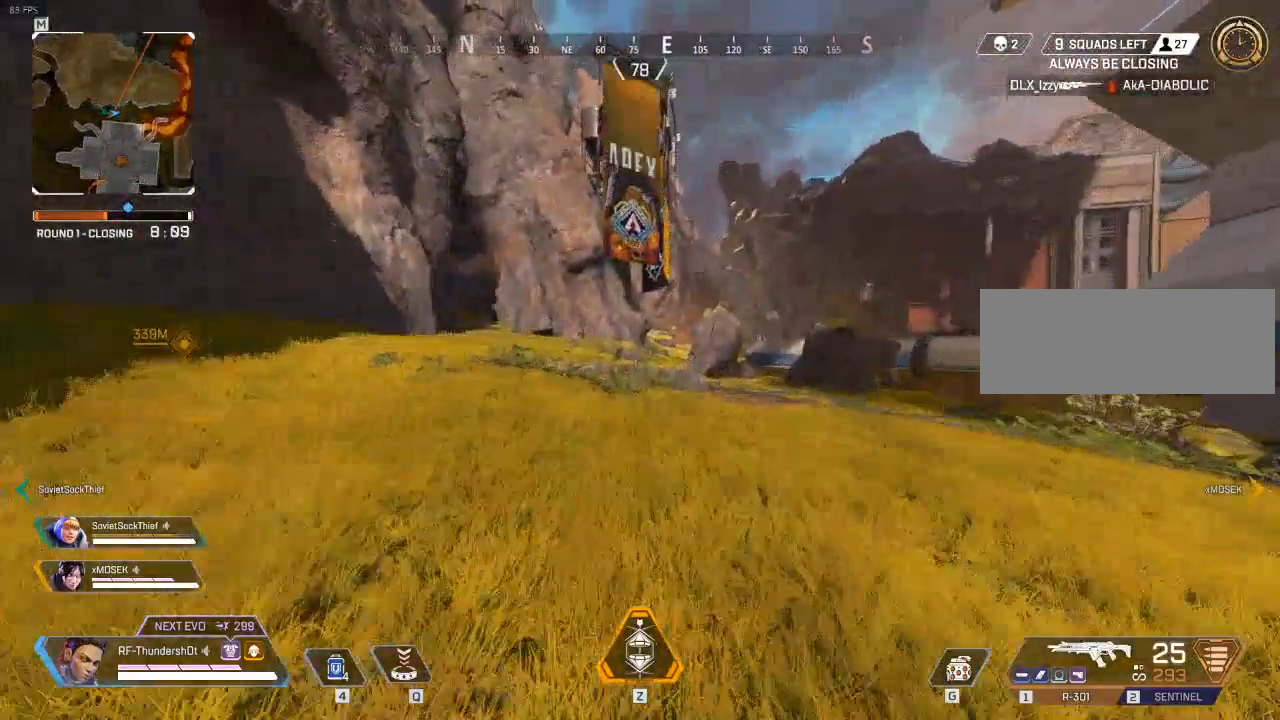
{"keys": ["shift", "w"], "events": []}
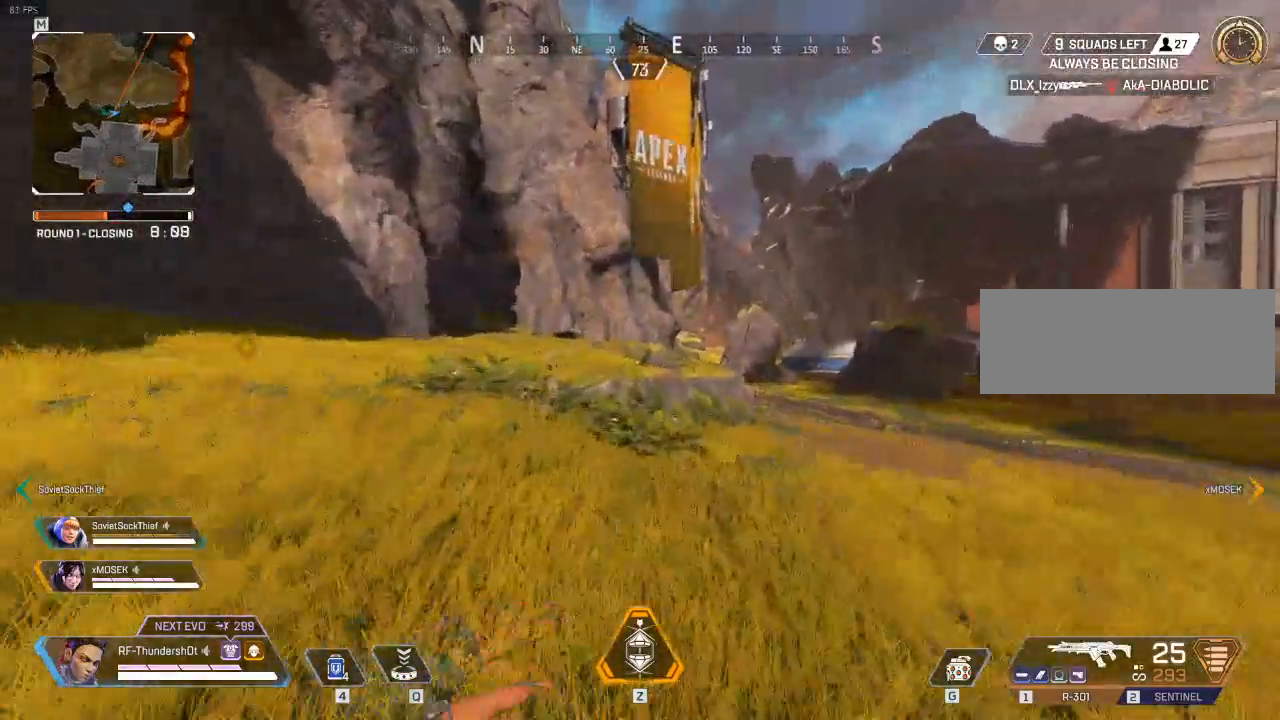
{"keys": ["shift", "w"], "events": []}
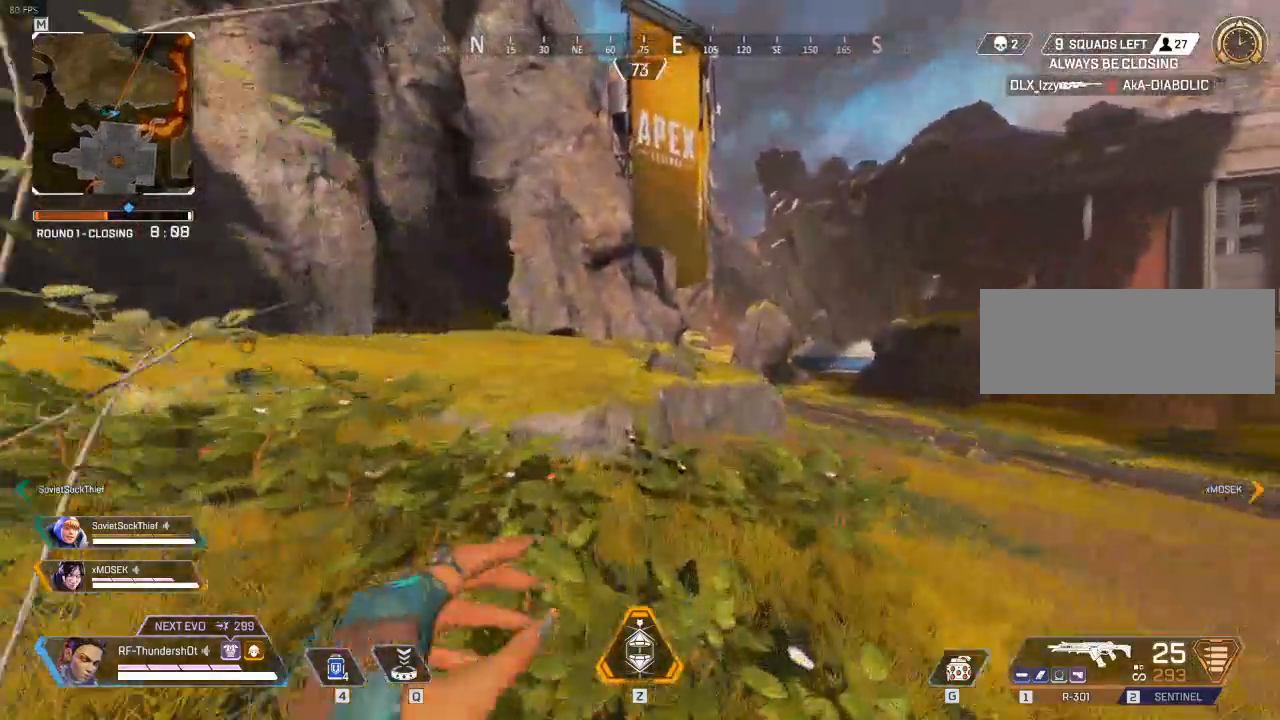
{"keys": ["shift", "space", "w"], "events": [[350, "space", "down"]]}
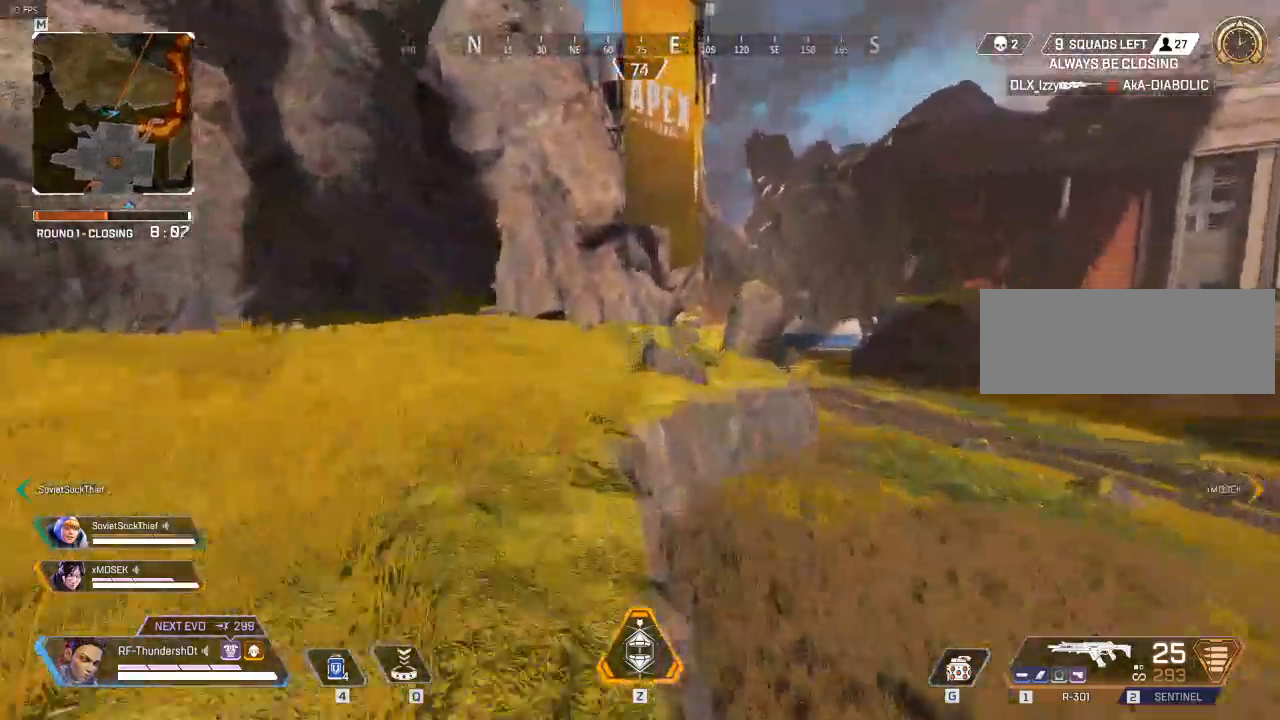
{"keys": ["shift", "w"], "events": [[17, "space", "up"], [150, "a", "down"], [233, "a", "up"]]}
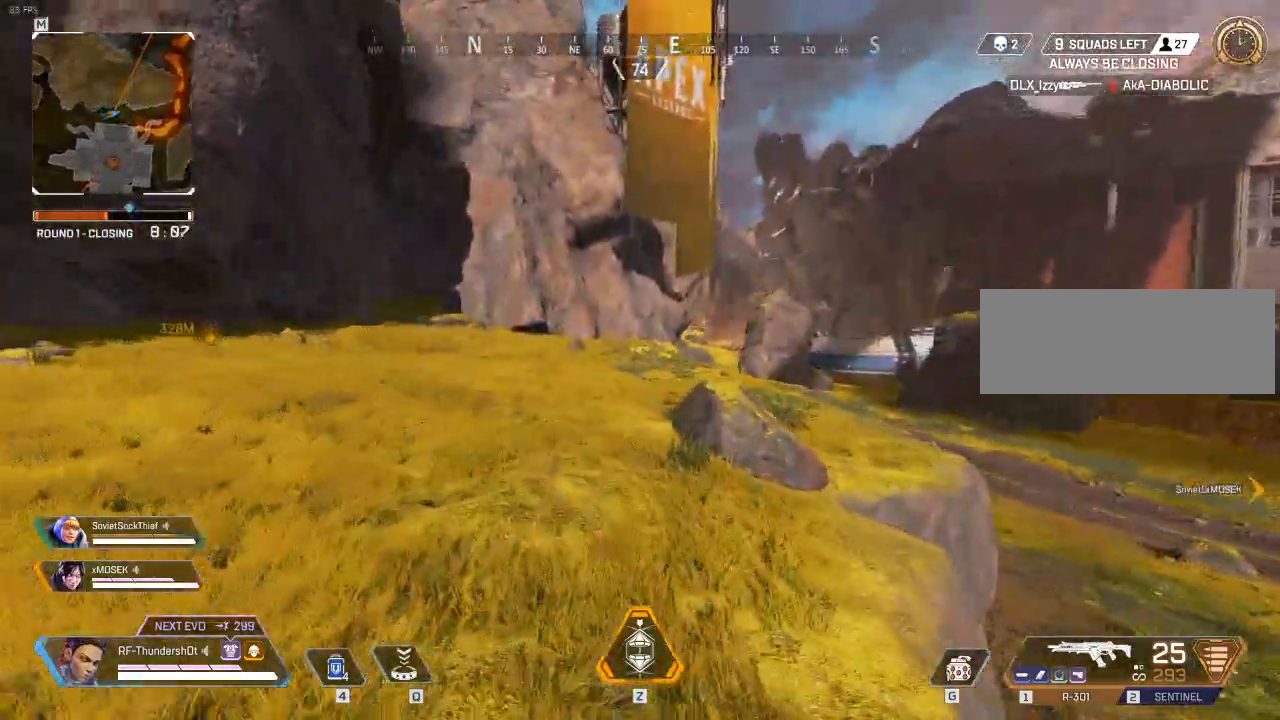
{"keys": ["shift", "w"], "events": []}
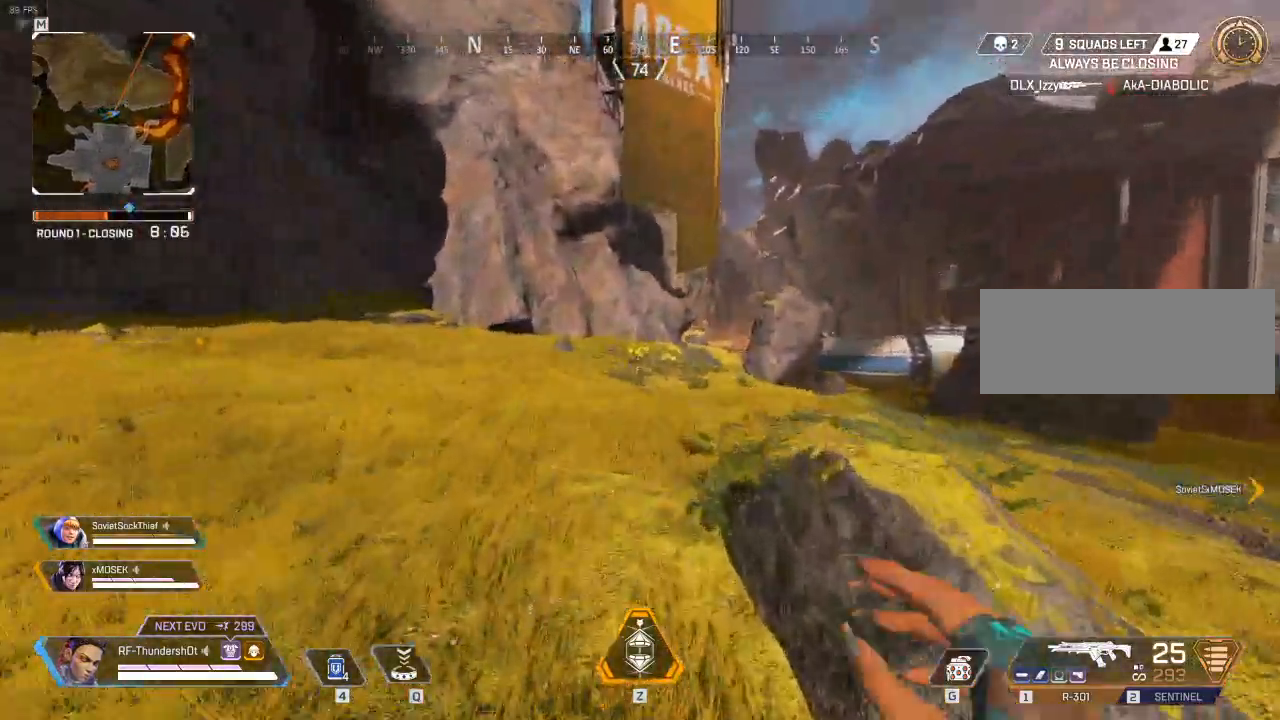
{"keys": ["shift", "w"], "events": []}
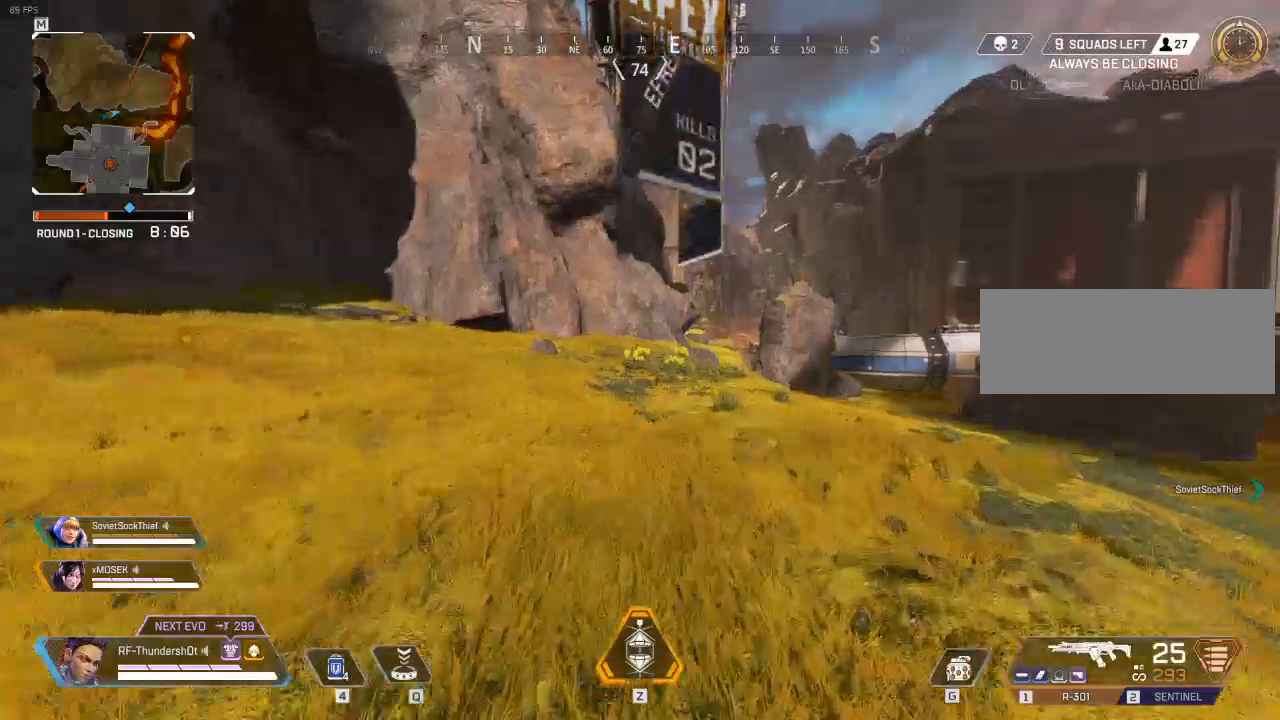
{"keys": ["shift", "w"], "events": []}
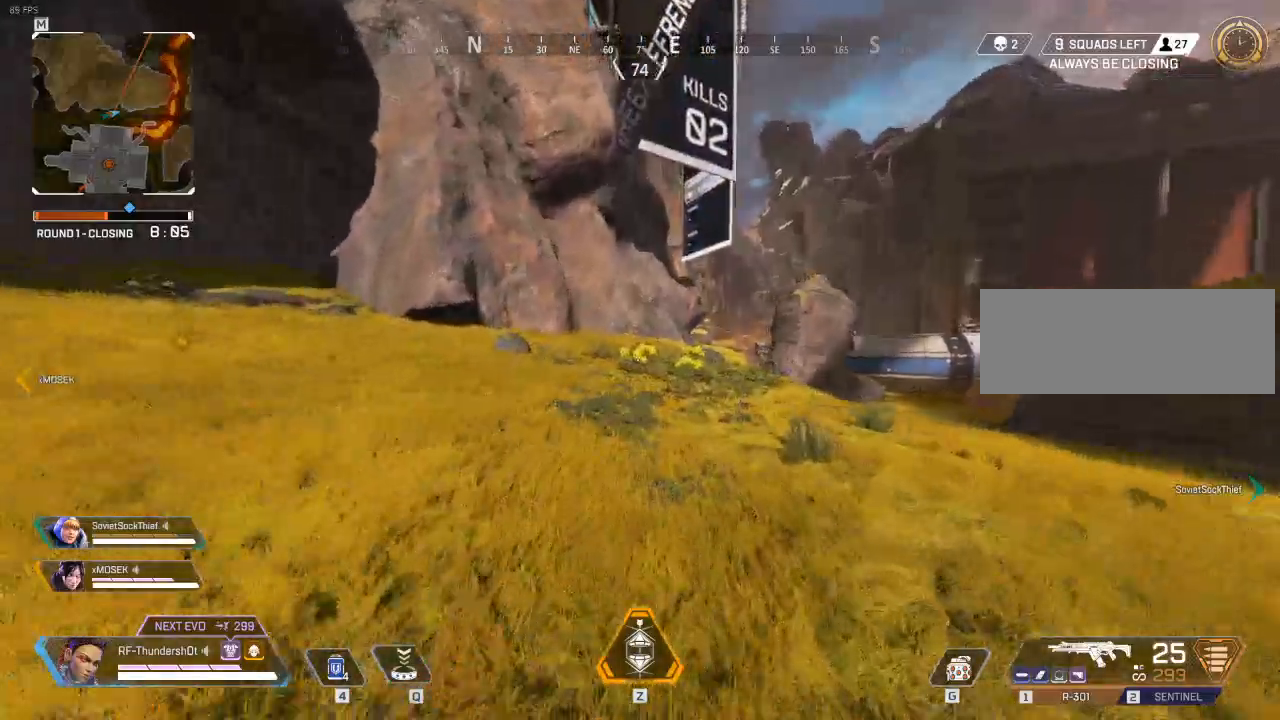
{"keys": ["shift", "w"], "events": []}
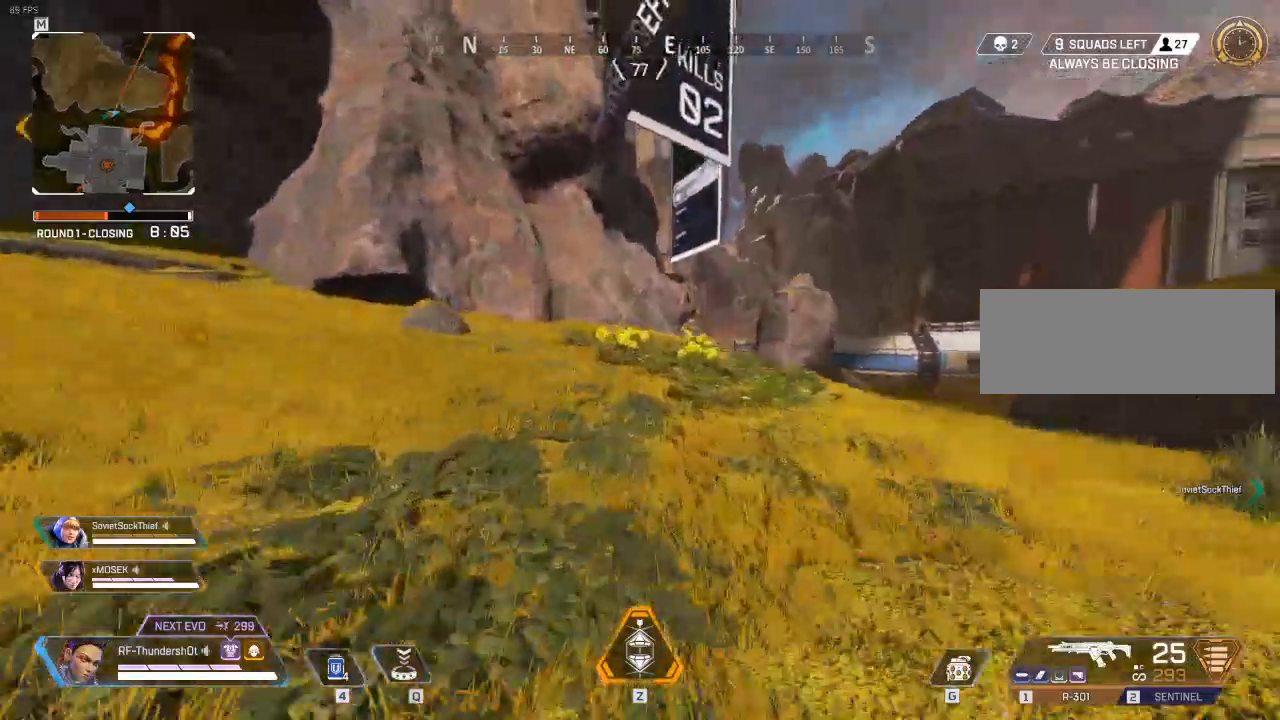
{"keys": ["shift", "w"], "events": [[150, "space", "down"], [383, "space", "up"]]}
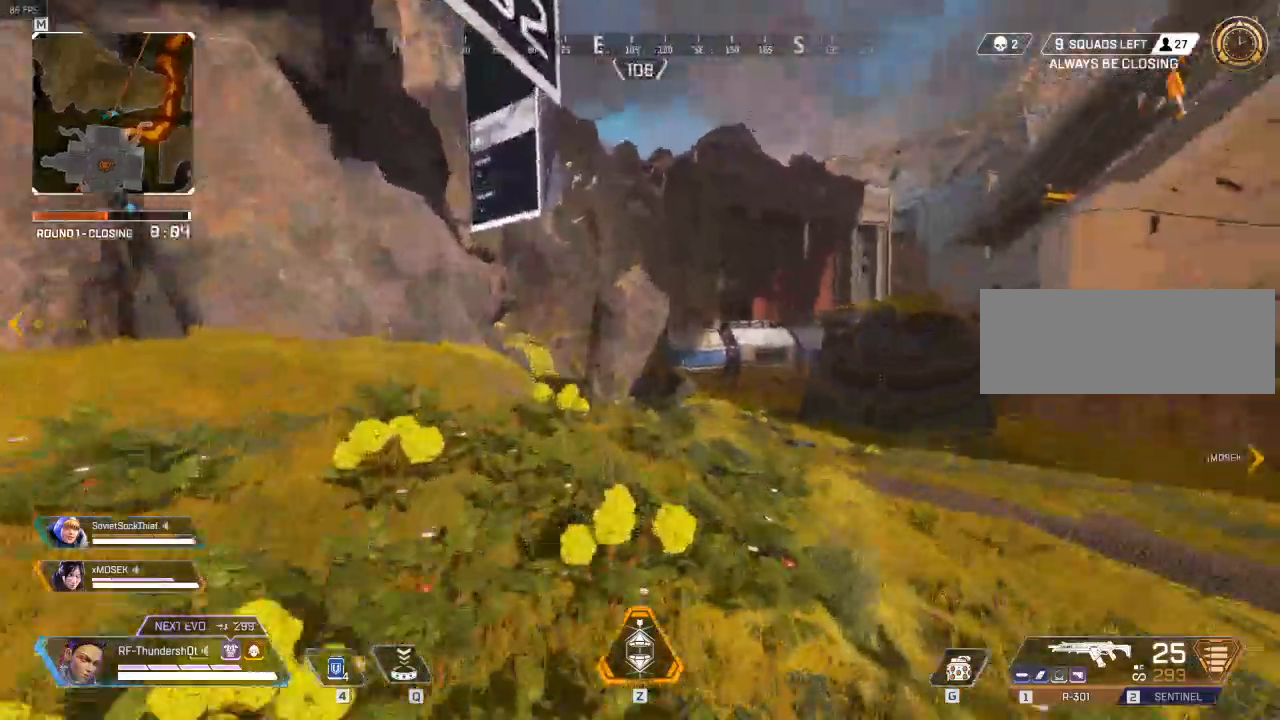
{"keys": ["shift", "w"], "events": []}
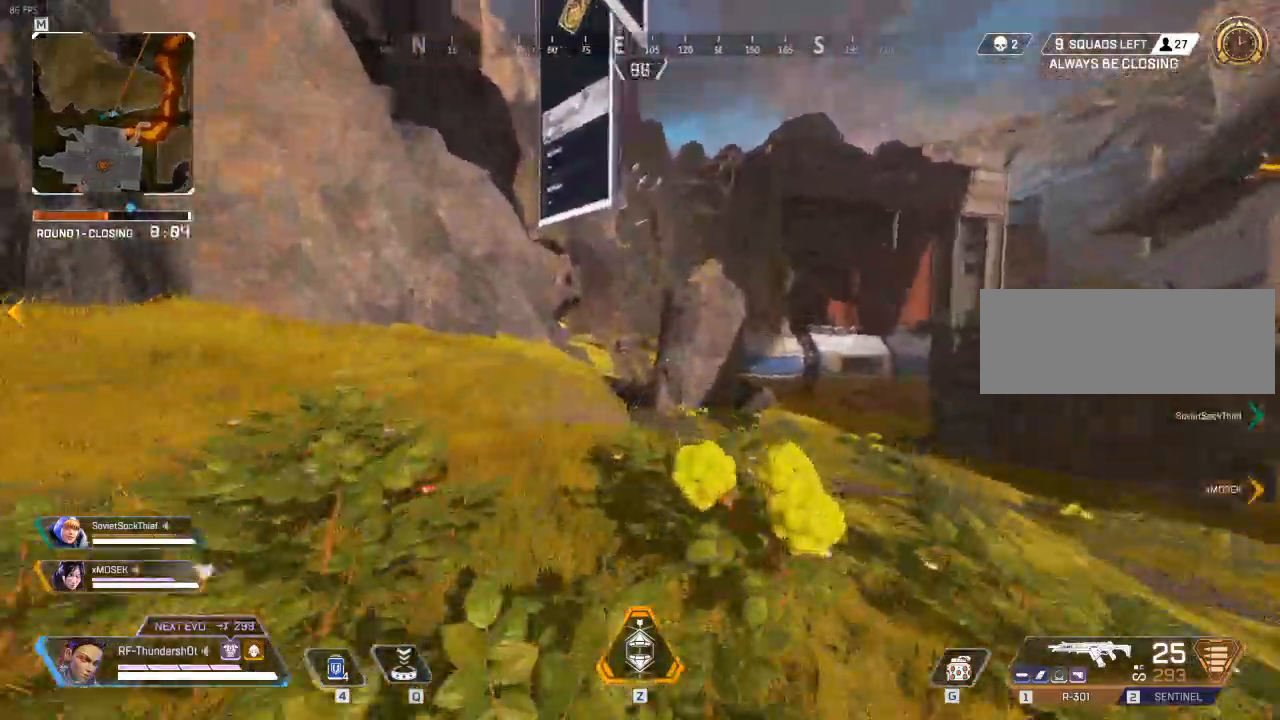
{"keys": ["shift", "w"], "events": []}
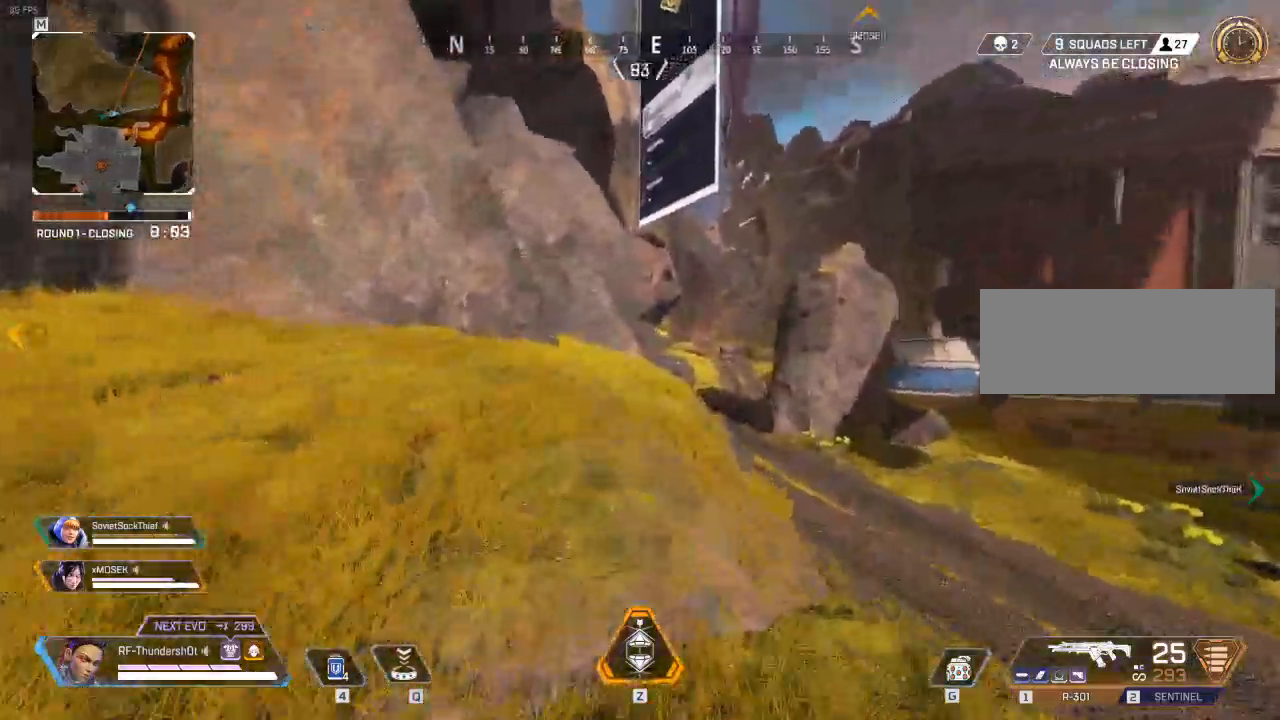
{"keys": ["shift", "w"], "events": []}
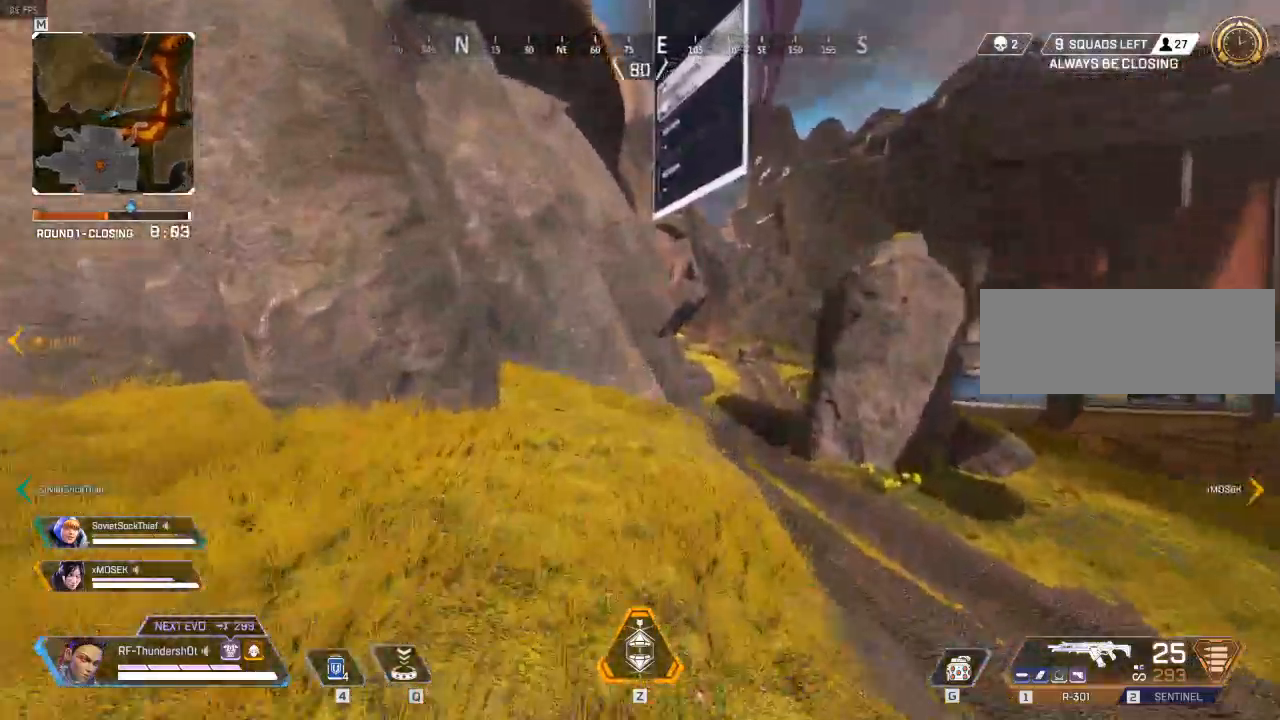
{"keys": ["shift", "w"], "events": []}
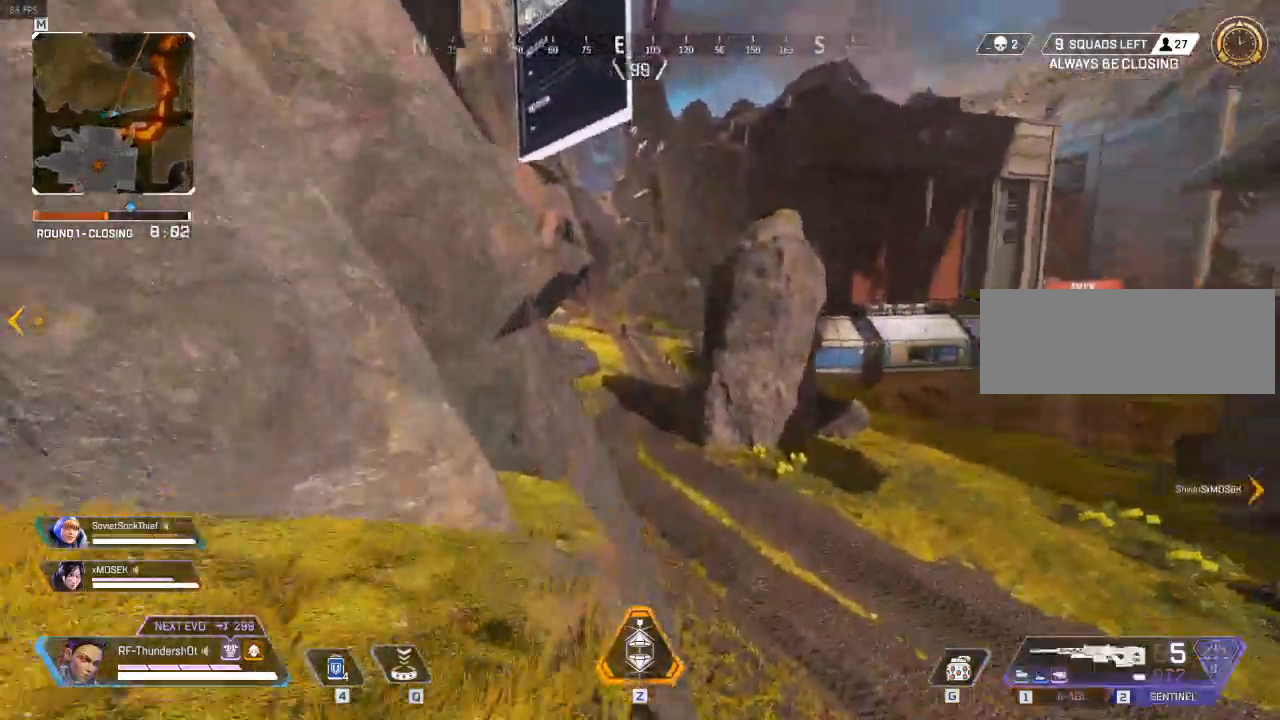
{"keys": ["w"], "events": [[267, "shift", "up"]]}
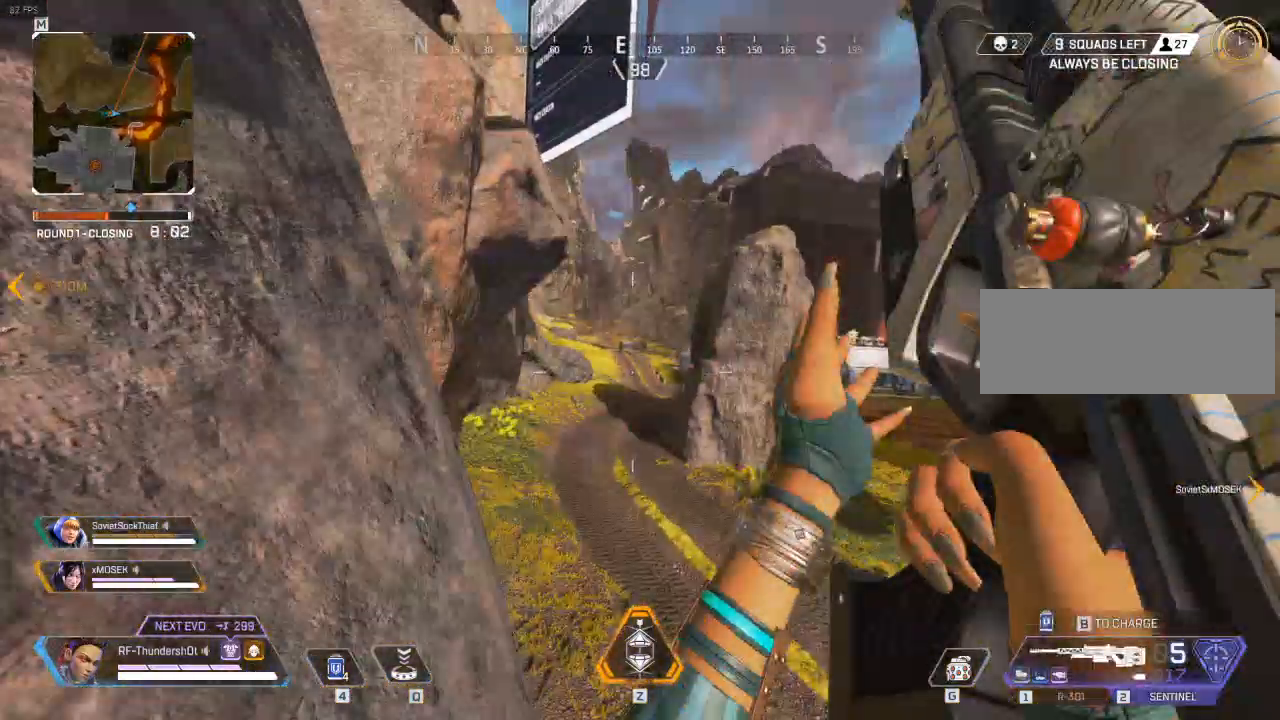
{"keys": ["w"], "events": [[67, "r", "down"], [217, "r", "up"]]}
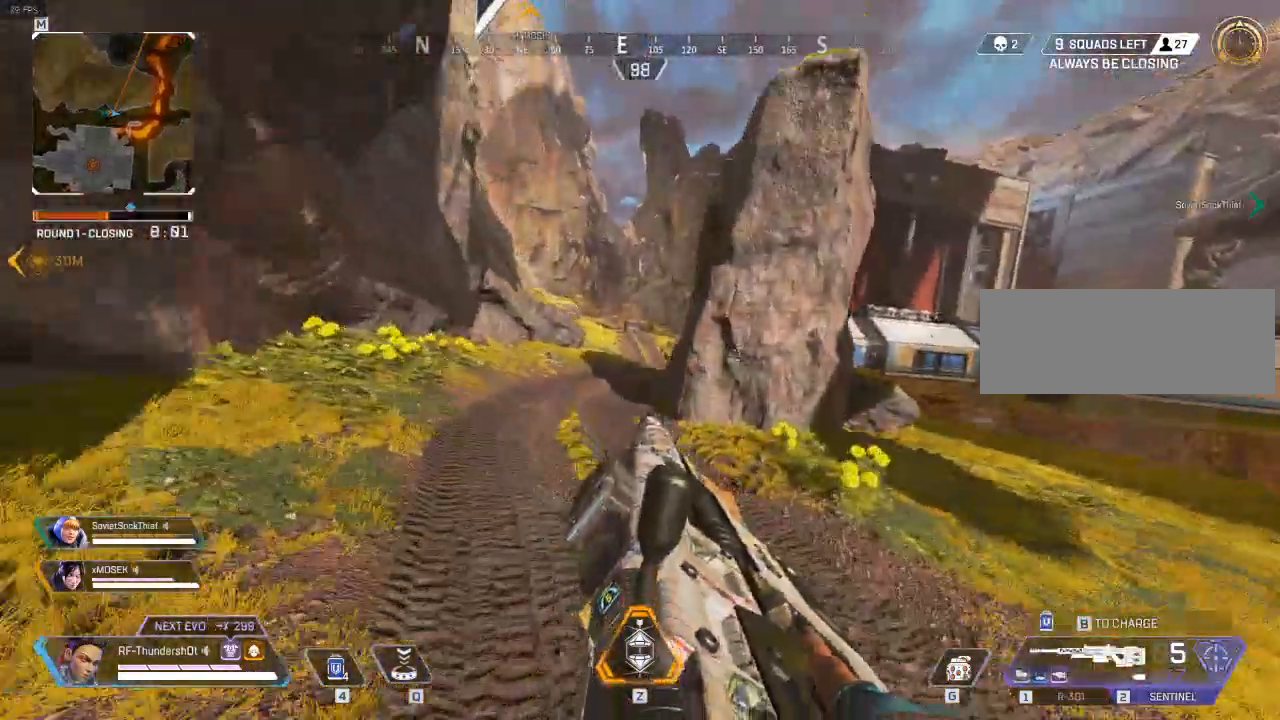
{"keys": ["shift", "w"], "events": [[67, "shift", "down"]]}
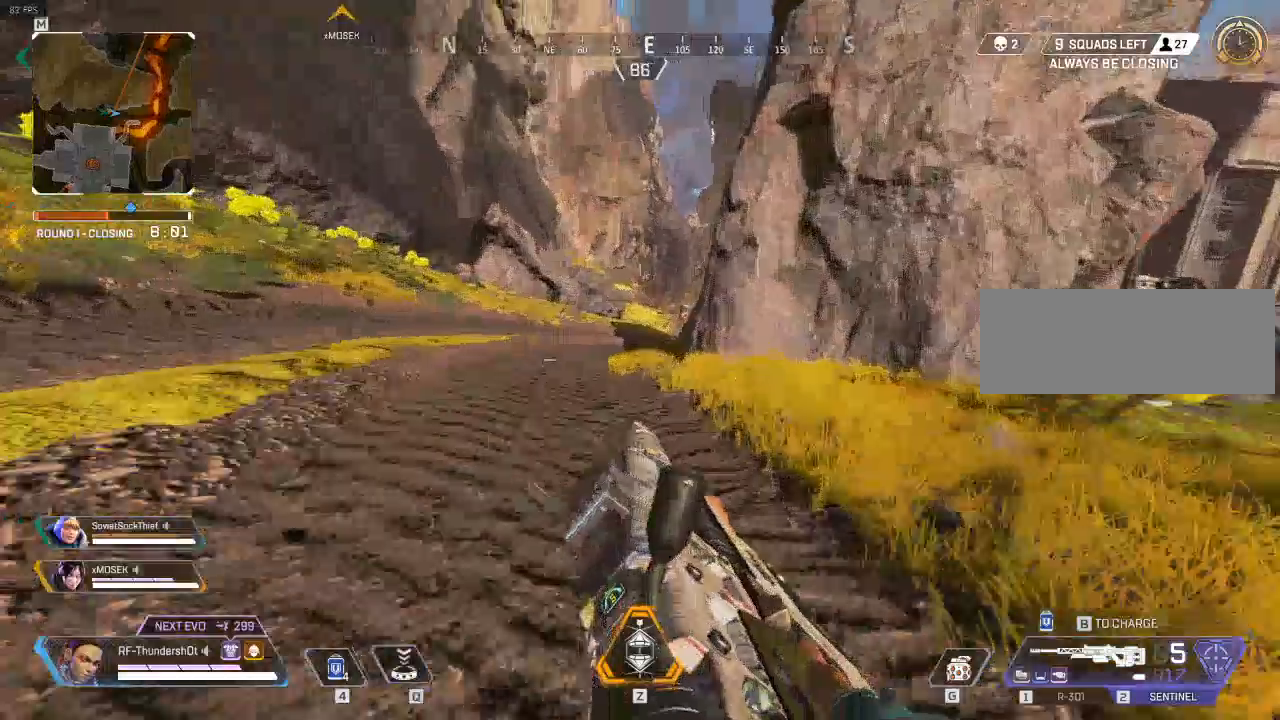
{"keys": ["shift", "w"], "events": []}
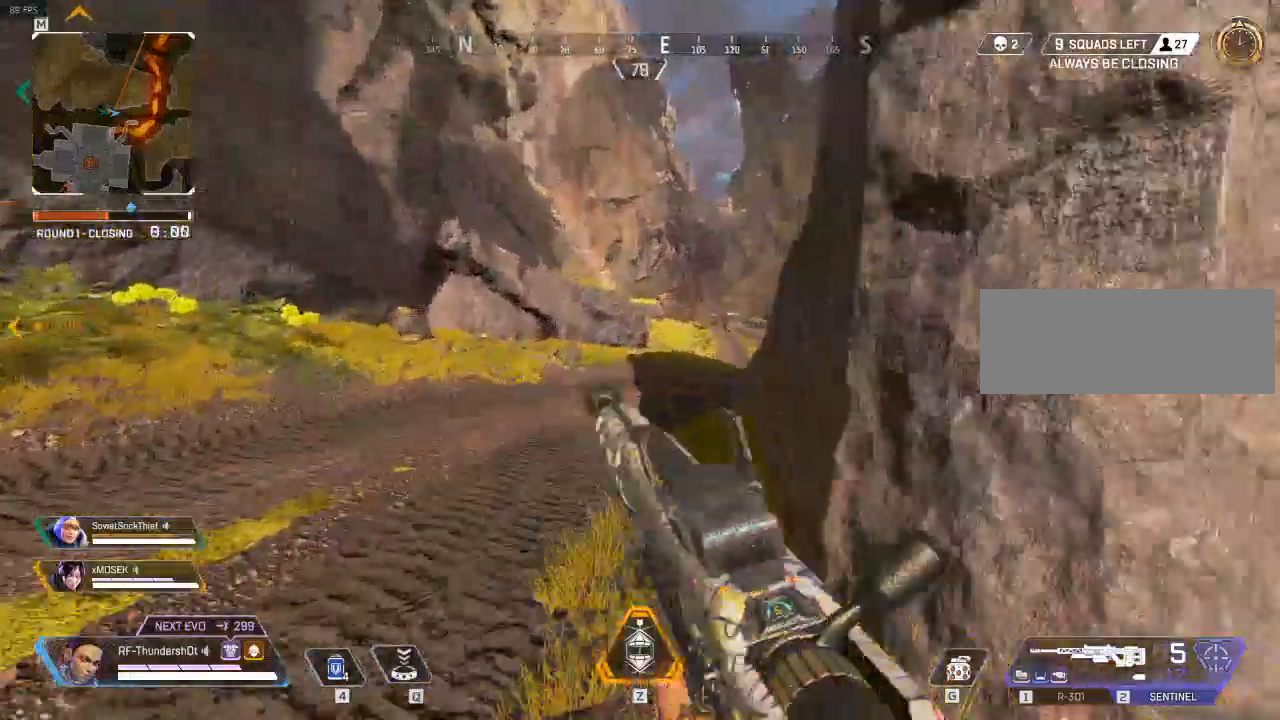
{"keys": ["shift", "w"], "events": []}
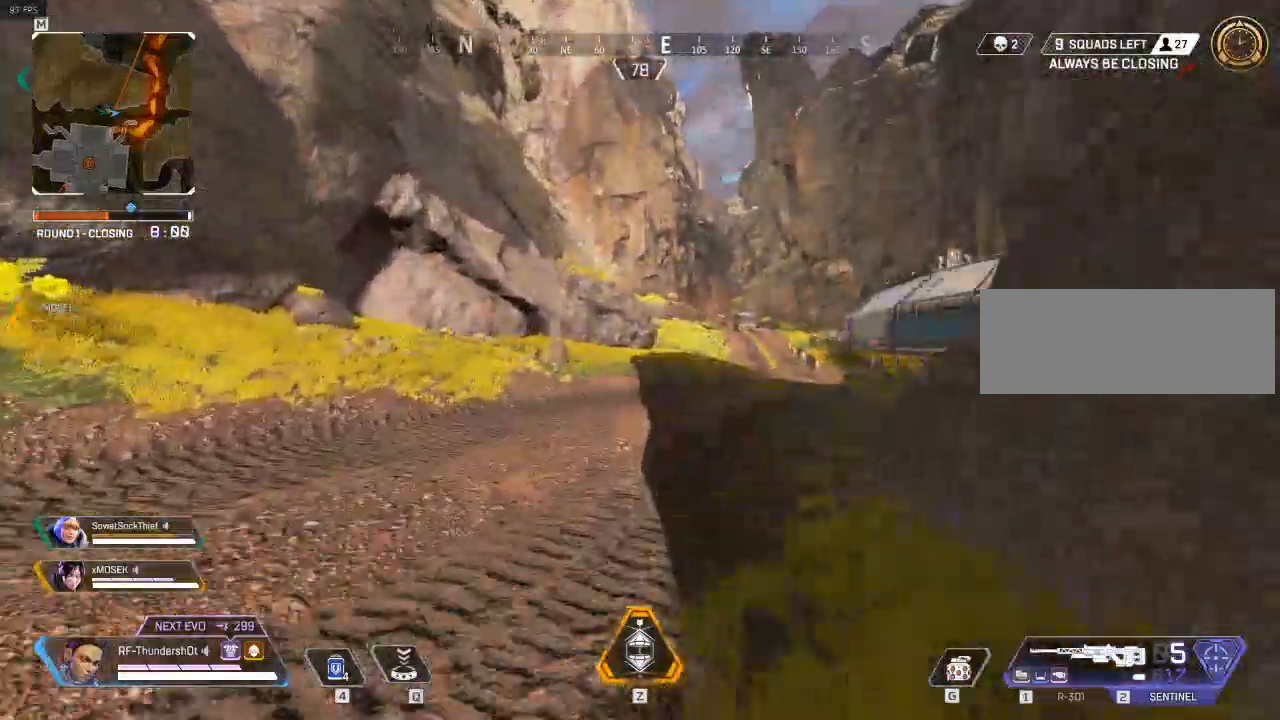
{"keys": ["shift", "w"], "events": []}
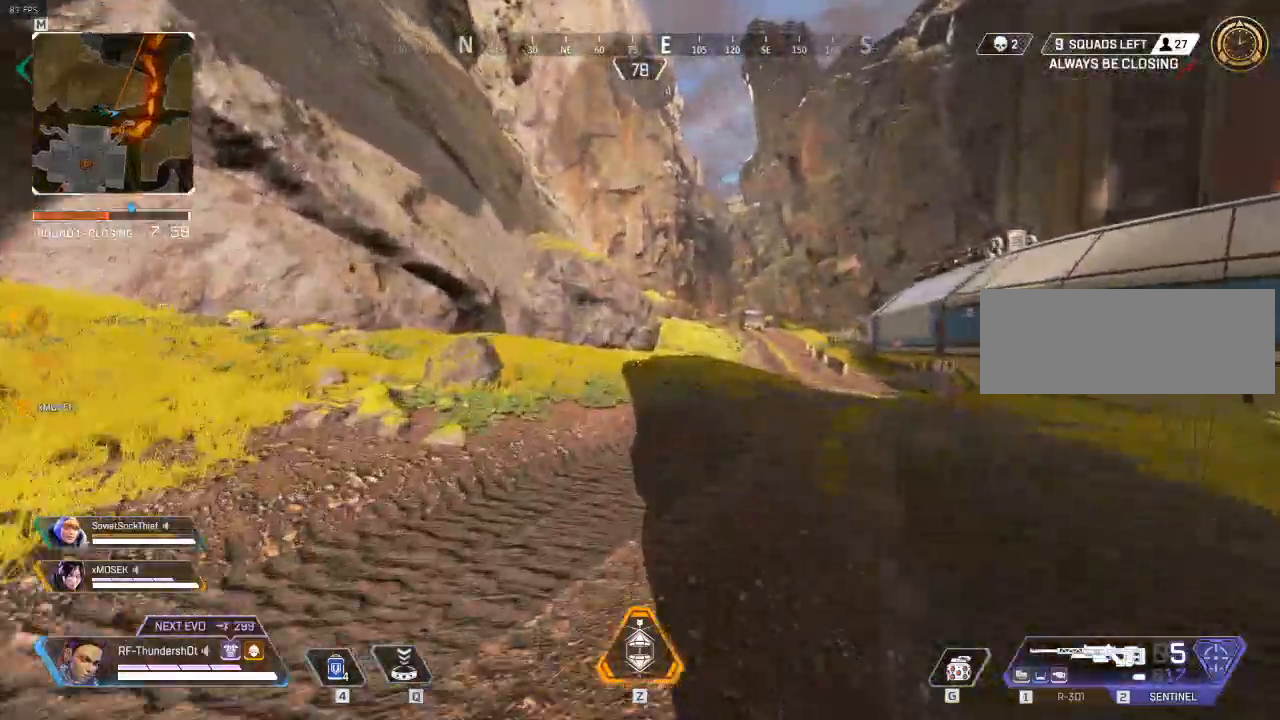
{"keys": ["shift", "w"], "events": []}